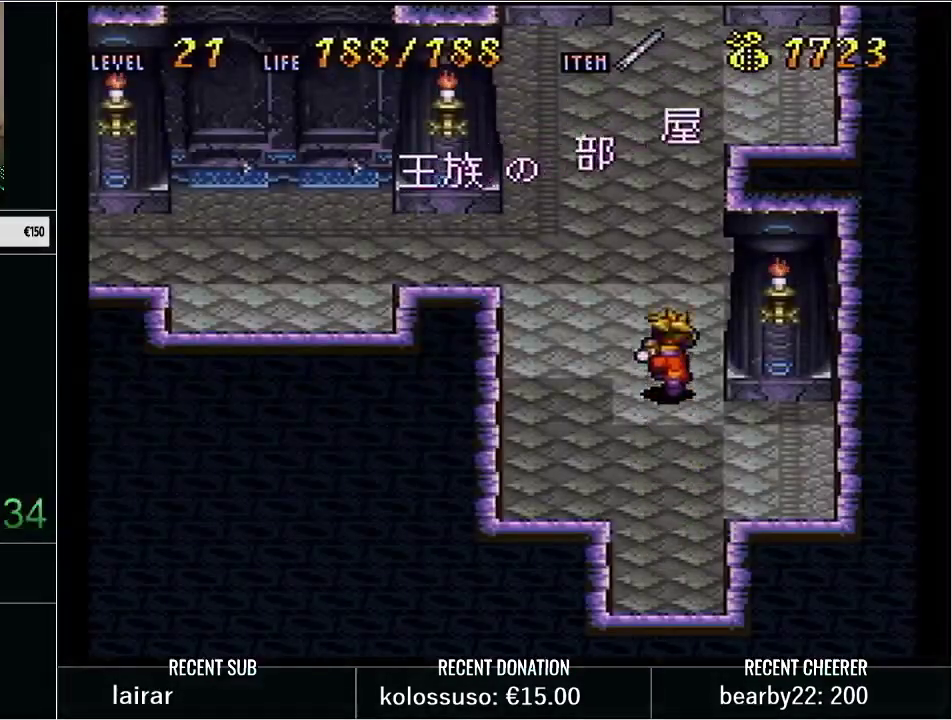
Gameplay with a controller (Nintendo layout); each line is a JSON object with the inputs held at the frame after it. "events" lists button and stick changes between this image and that frame as [ms after this image, input, new state], when the widget could be followed in between. Not read: L3 R3 START.
{"buttons": ["Y", "DPAD_UP"], "events": []}
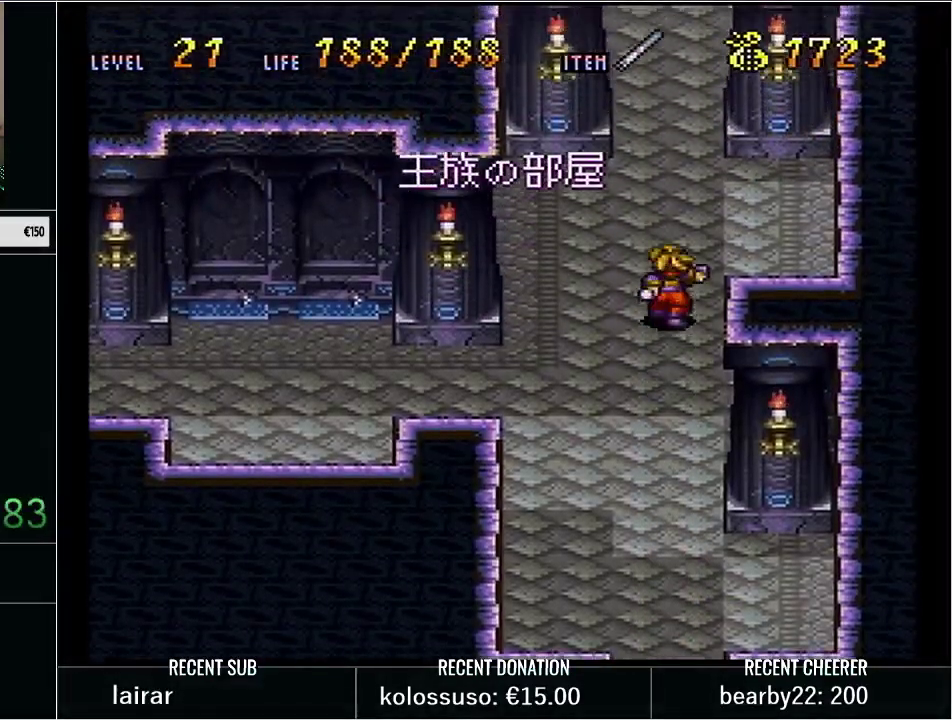
{"buttons": ["Y", "DPAD_DOWN"], "events": [[167, "DPAD_UP", "up"], [300, "DPAD_DOWN", "down"]]}
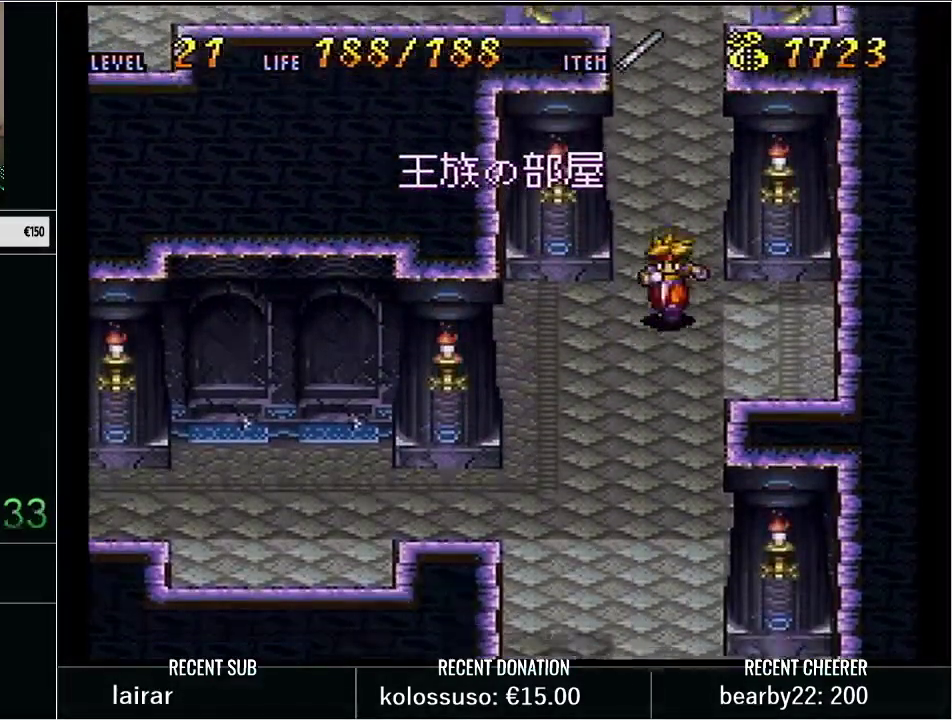
{"buttons": [], "events": [[100, "Y", "up"], [200, "DPAD_DOWN", "up"]]}
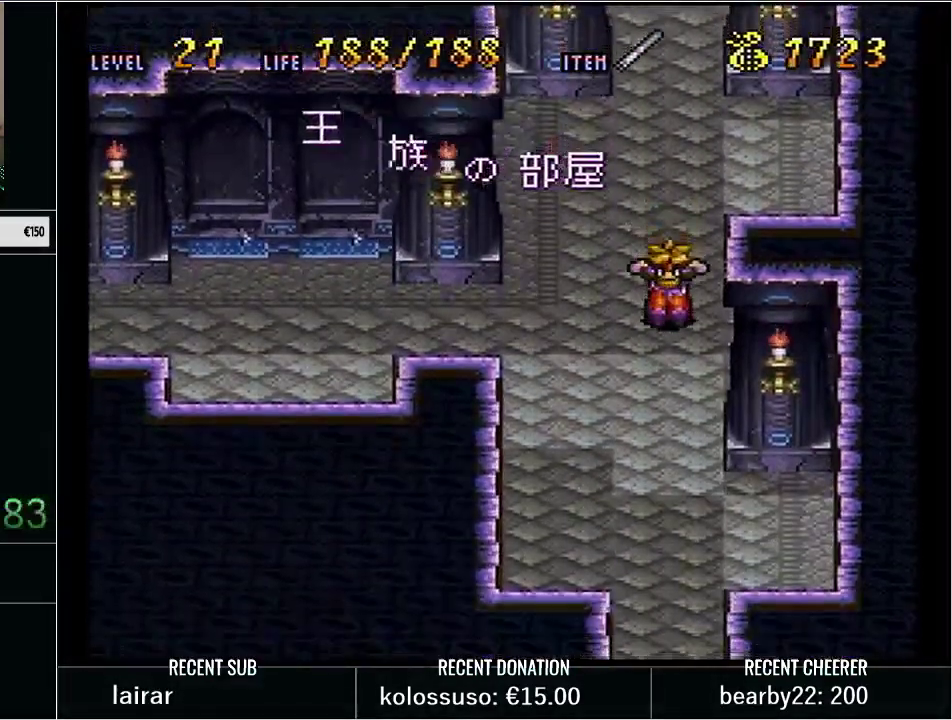
{"buttons": [], "events": [[350, "R1", "down"], [467, "R1", "up"]]}
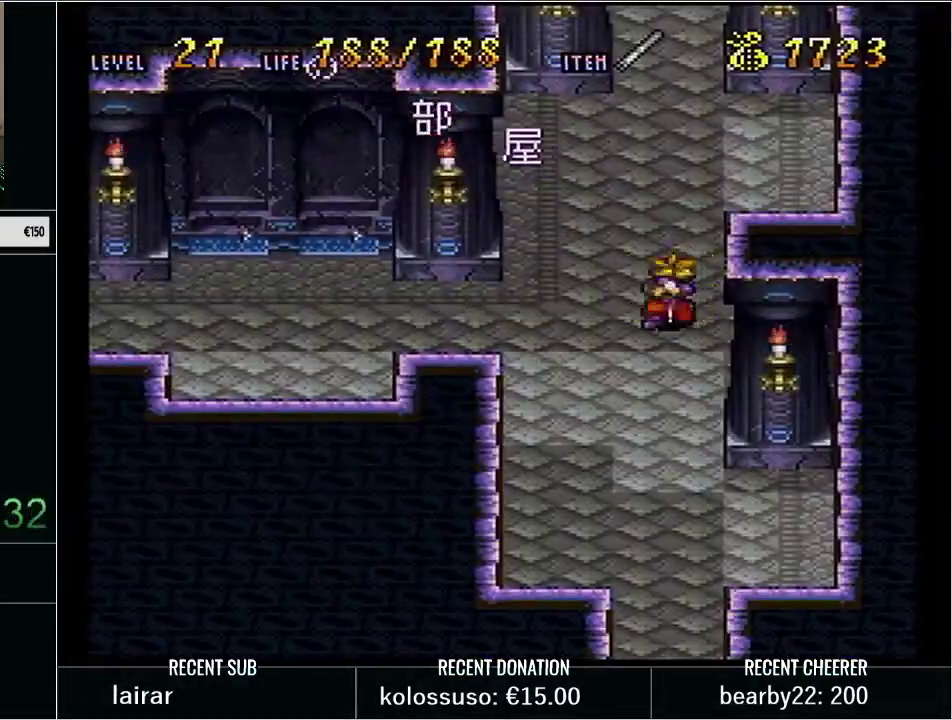
{"buttons": ["Y", "DPAD_DOWN", "DPAD_LEFT"], "events": [[233, "Y", "down"], [300, "DPAD_LEFT", "down"], [317, "Y", "up"], [450, "Y", "down"], [483, "DPAD_DOWN", "down"]]}
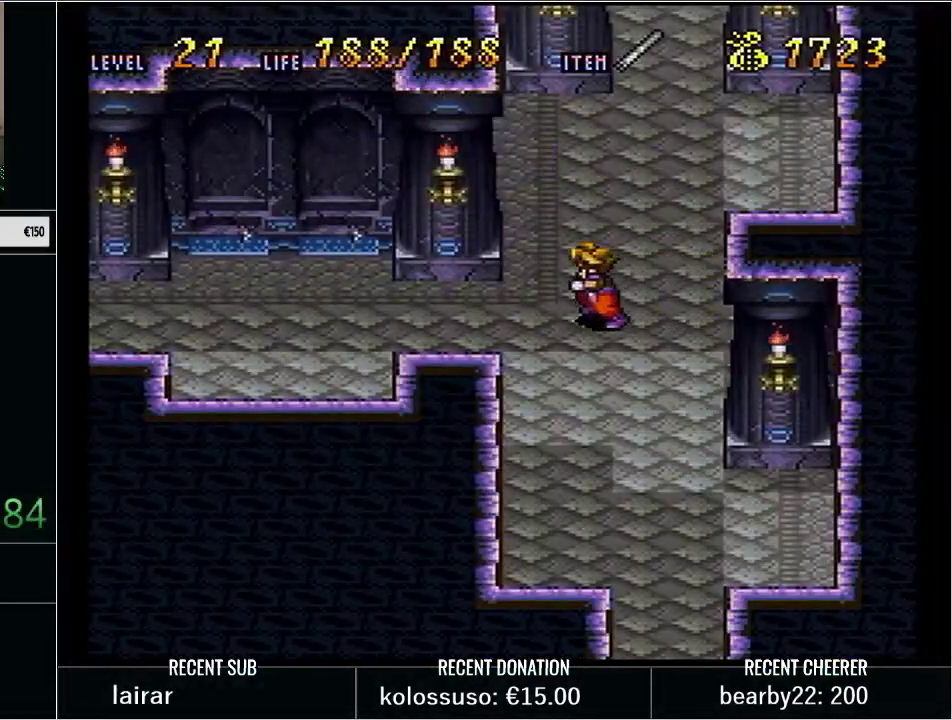
{"buttons": ["Y", "DPAD_LEFT"], "events": [[67, "DPAD_DOWN", "up"]]}
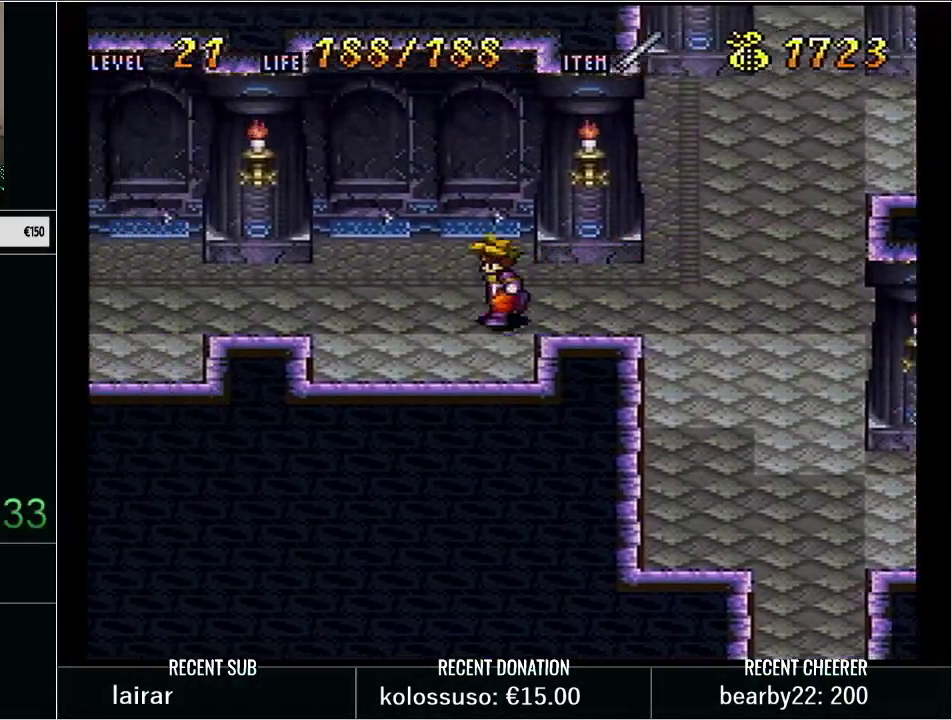
{"buttons": ["Y", "DPAD_LEFT"], "events": []}
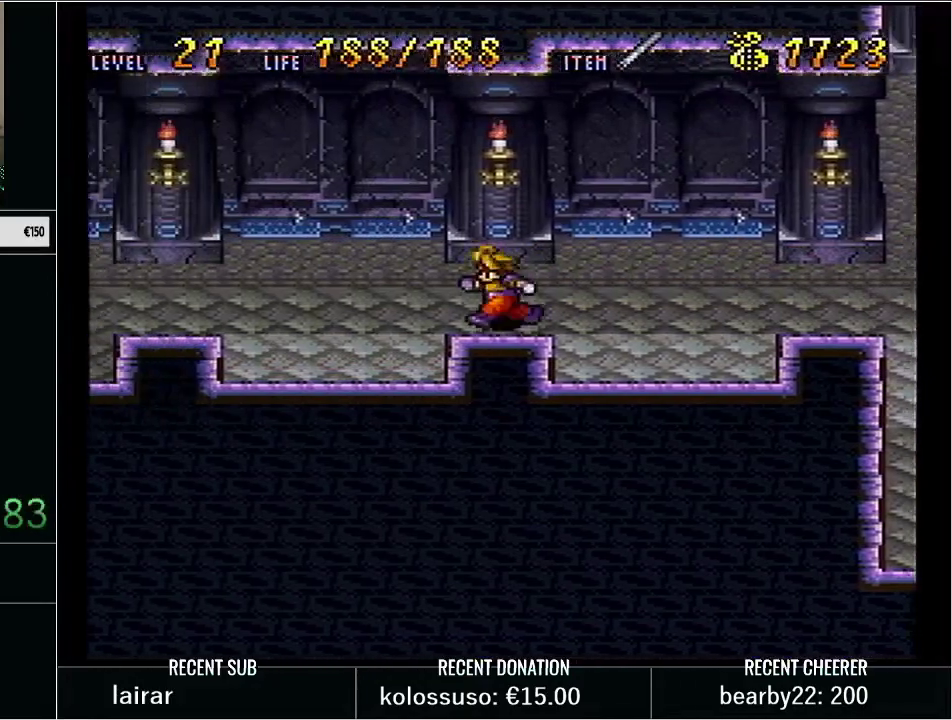
{"buttons": ["Y", "DPAD_LEFT"], "events": []}
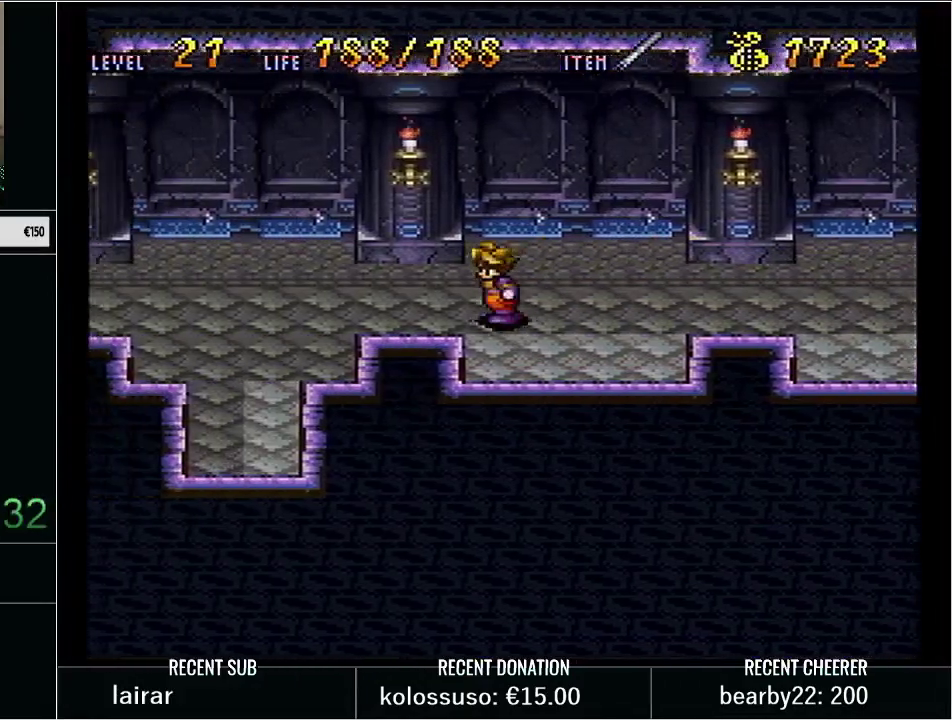
{"buttons": ["Y", "DPAD_DOWN"], "events": [[50, "DPAD_DOWN", "down"], [383, "DPAD_LEFT", "up"]]}
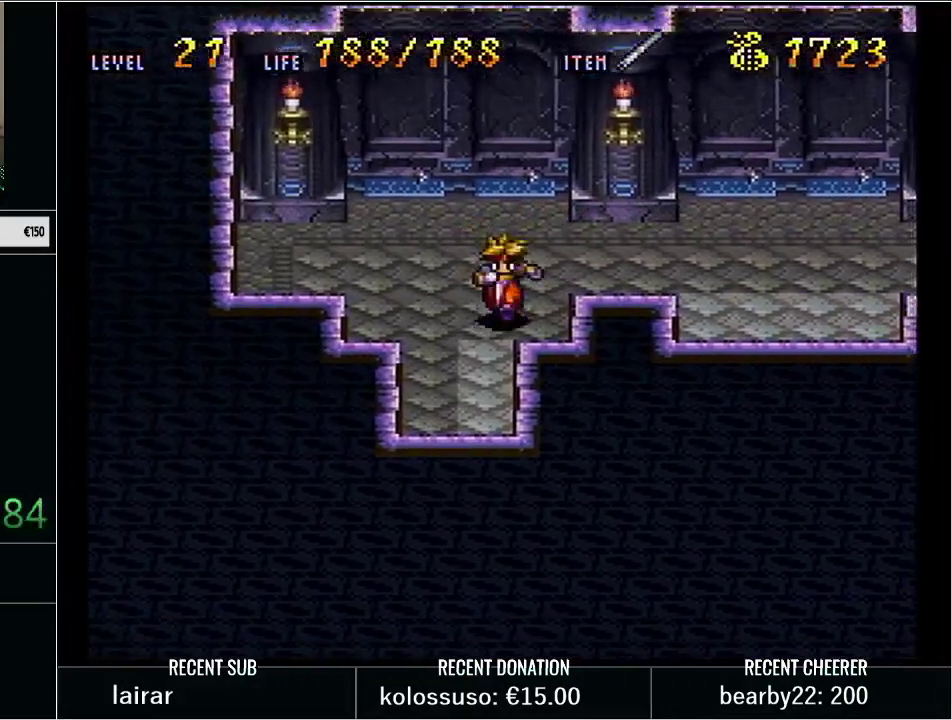
{"buttons": ["Y", "DPAD_DOWN"], "events": [[50, "X", "down"], [233, "X", "up"], [283, "Y", "up"], [417, "Y", "down"]]}
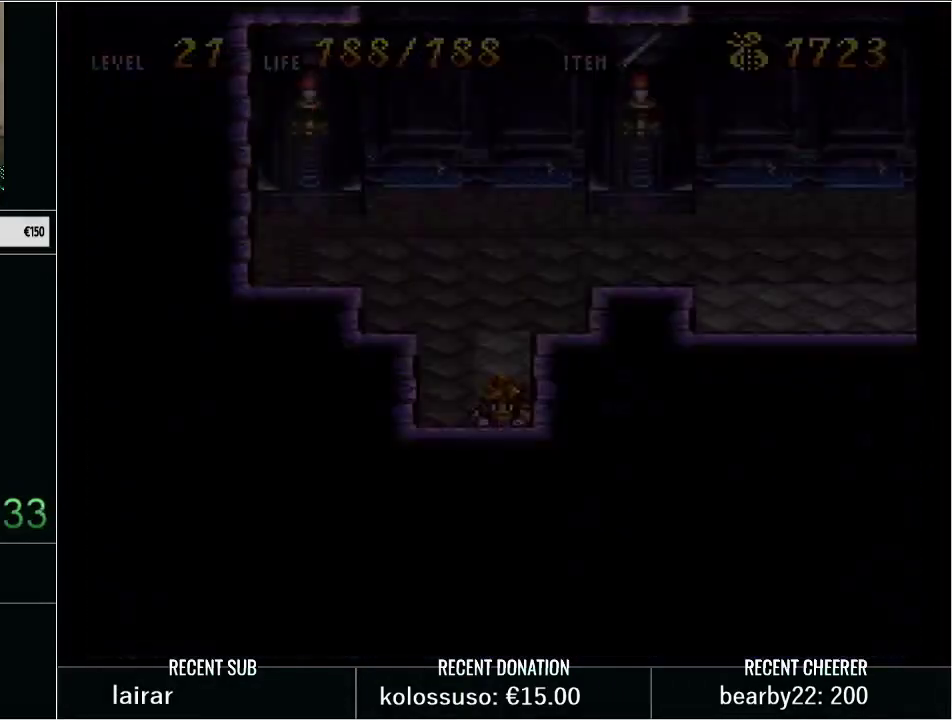
{"buttons": ["Y", "DPAD_DOWN"], "events": []}
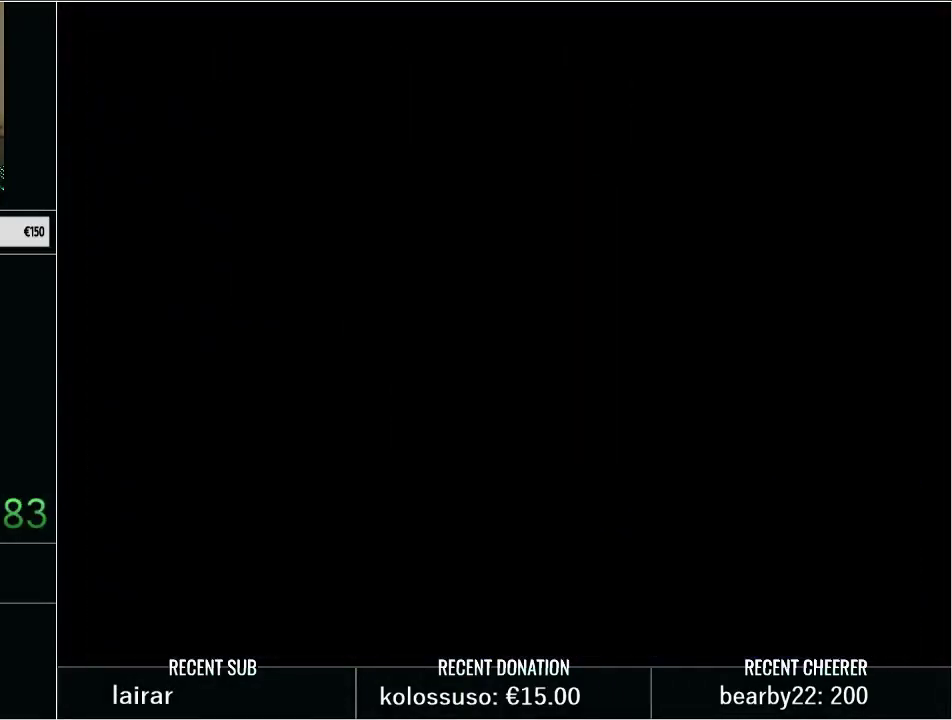
{"buttons": ["Y", "DPAD_DOWN"], "events": []}
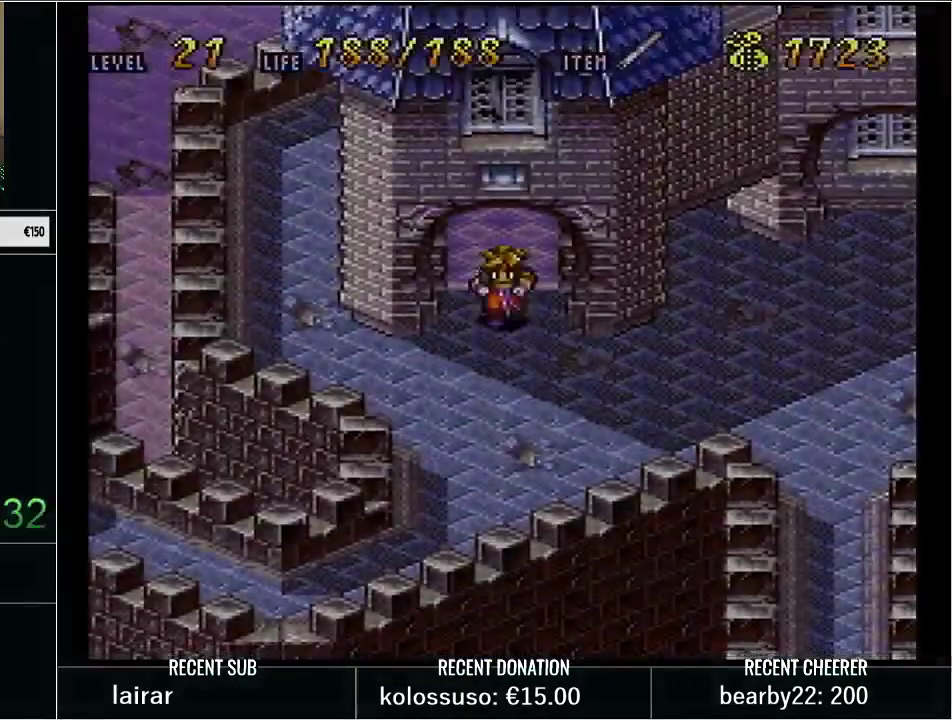
{"buttons": ["Y", "DPAD_RIGHT"], "events": [[83, "DPAD_RIGHT", "down"], [100, "DPAD_DOWN", "up"]]}
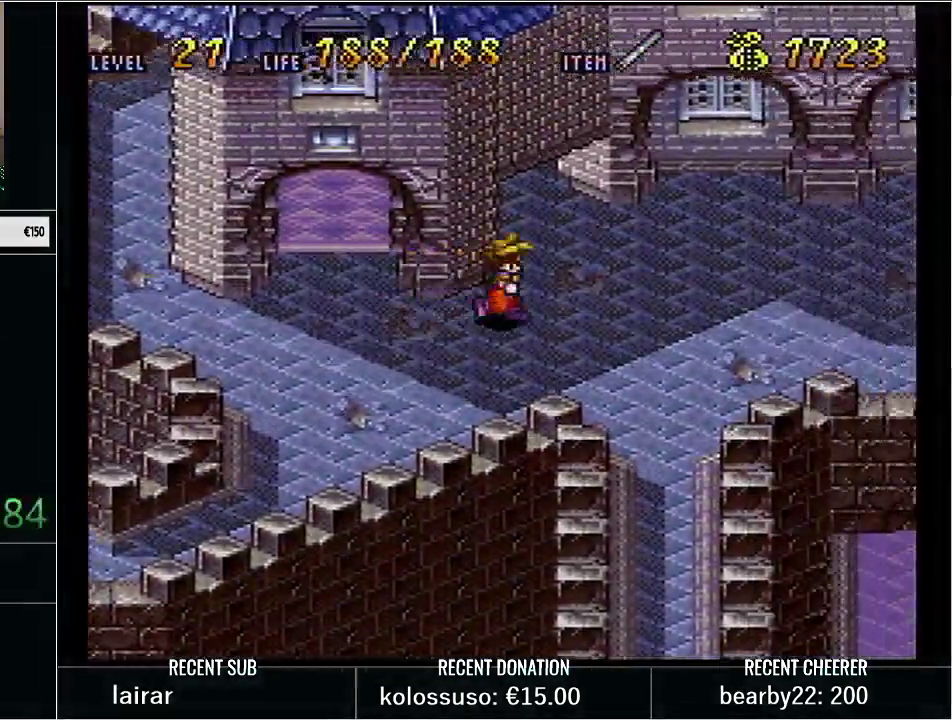
{"buttons": ["Y", "DPAD_RIGHT"], "events": []}
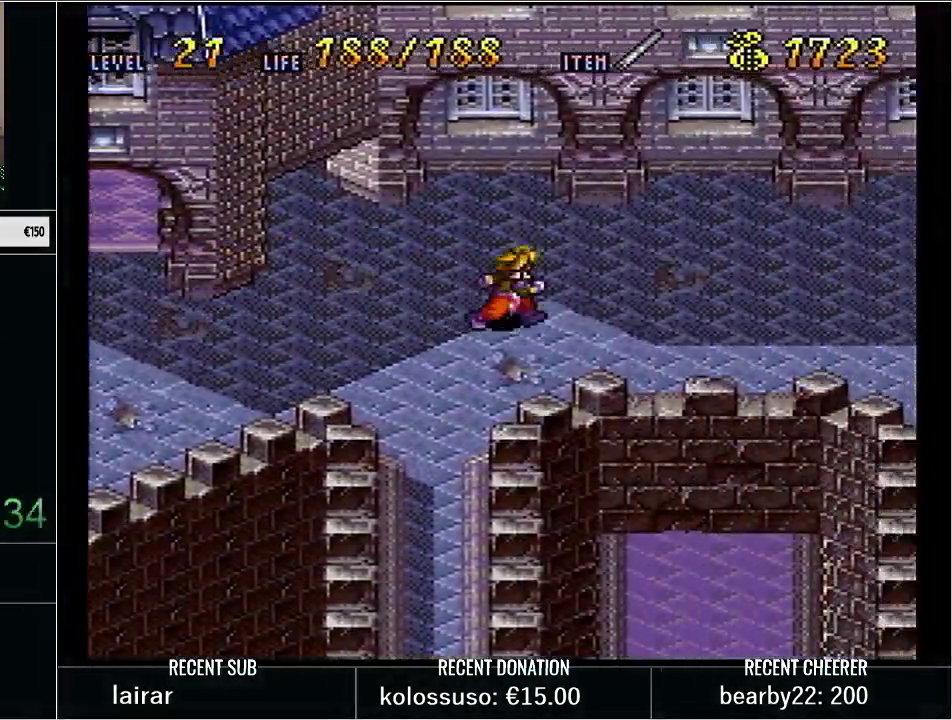
{"buttons": ["Y", "DPAD_RIGHT"], "events": []}
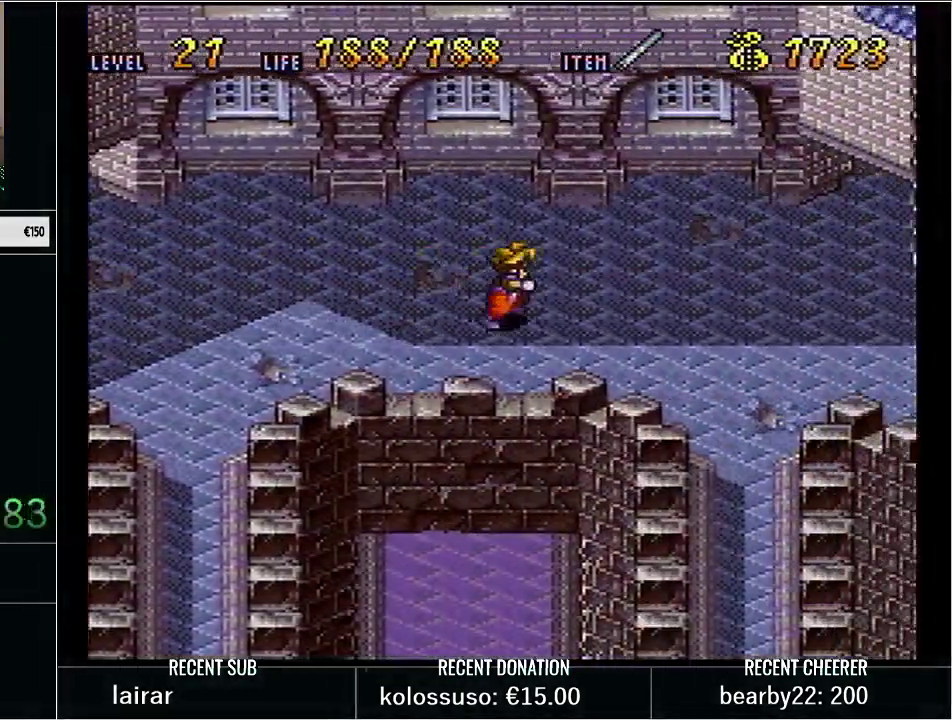
{"buttons": ["Y", "DPAD_RIGHT"], "events": [[200, "DPAD_UP", "down"], [300, "DPAD_UP", "up"]]}
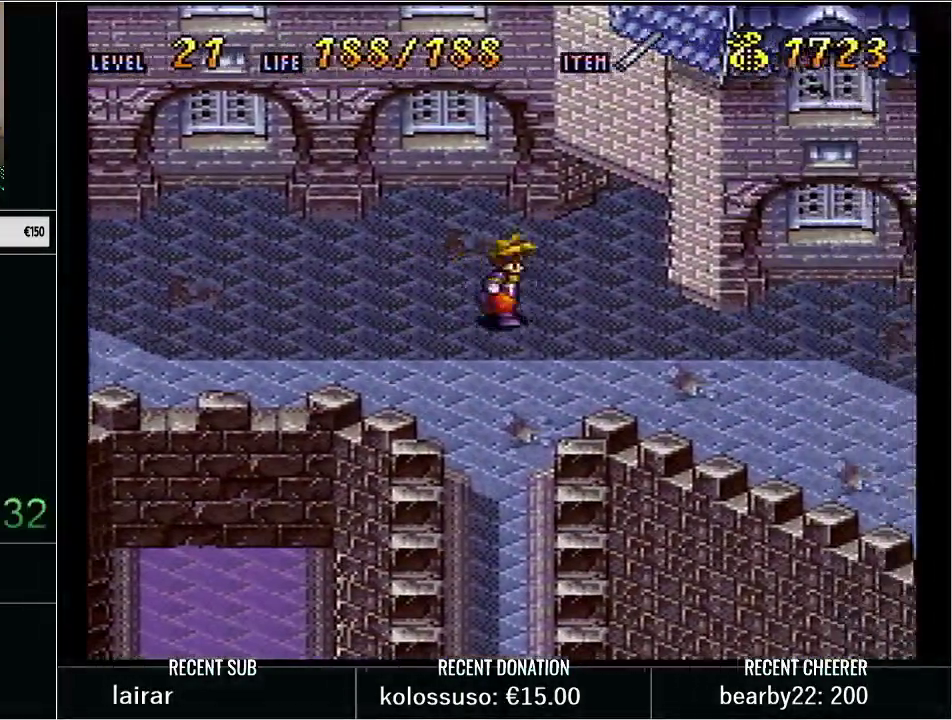
{"buttons": ["Y", "DPAD_RIGHT"], "events": [[17, "DPAD_DOWN", "down"], [67, "DPAD_DOWN", "up"]]}
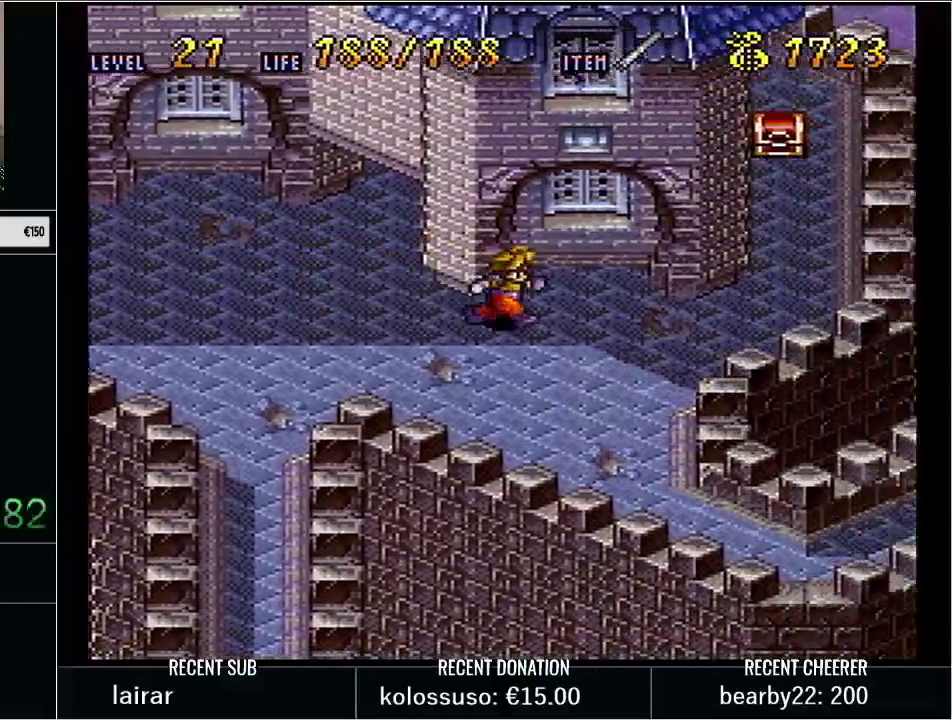
{"buttons": ["Y", "DPAD_UP"], "events": [[417, "DPAD_RIGHT", "up"], [417, "DPAD_UP", "down"]]}
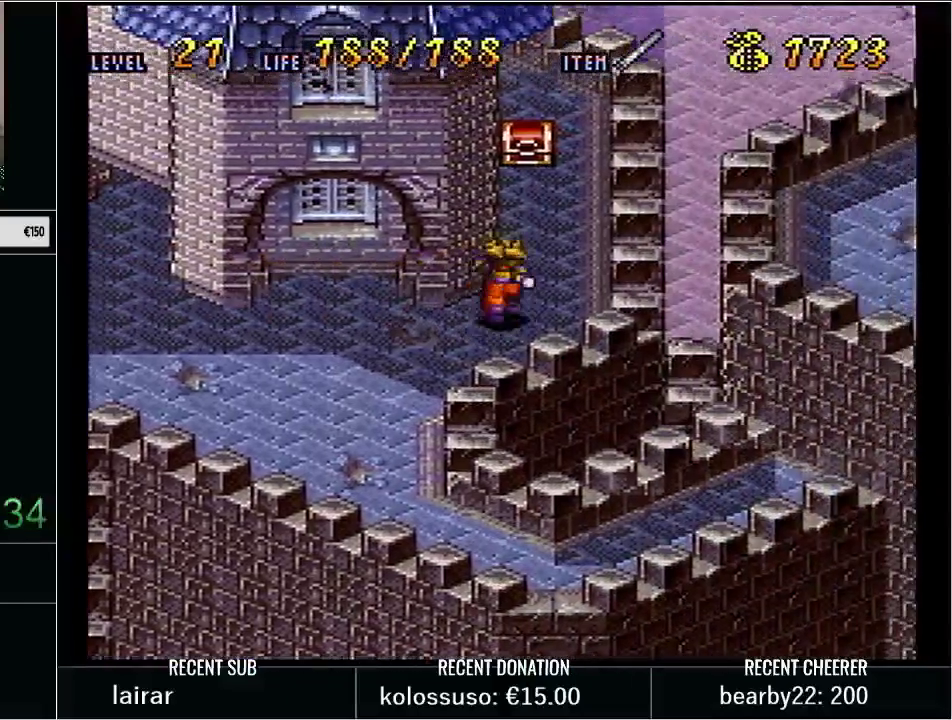
{"buttons": ["L1"], "events": [[350, "L1", "down"], [450, "Y", "up"], [500, "DPAD_UP", "up"]]}
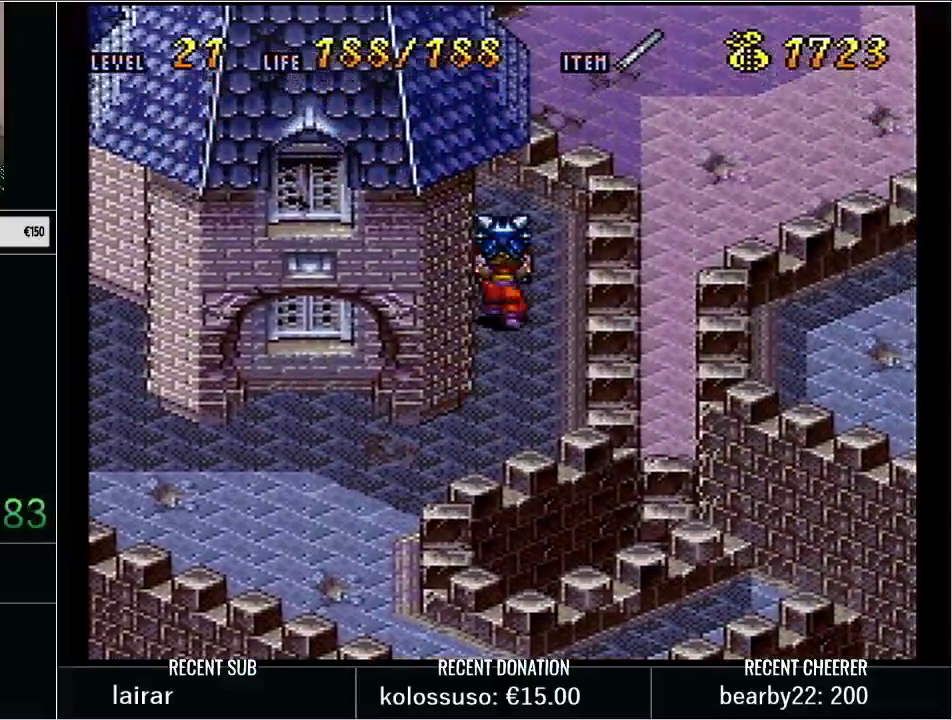
{"buttons": [], "events": [[67, "L1", "up"]]}